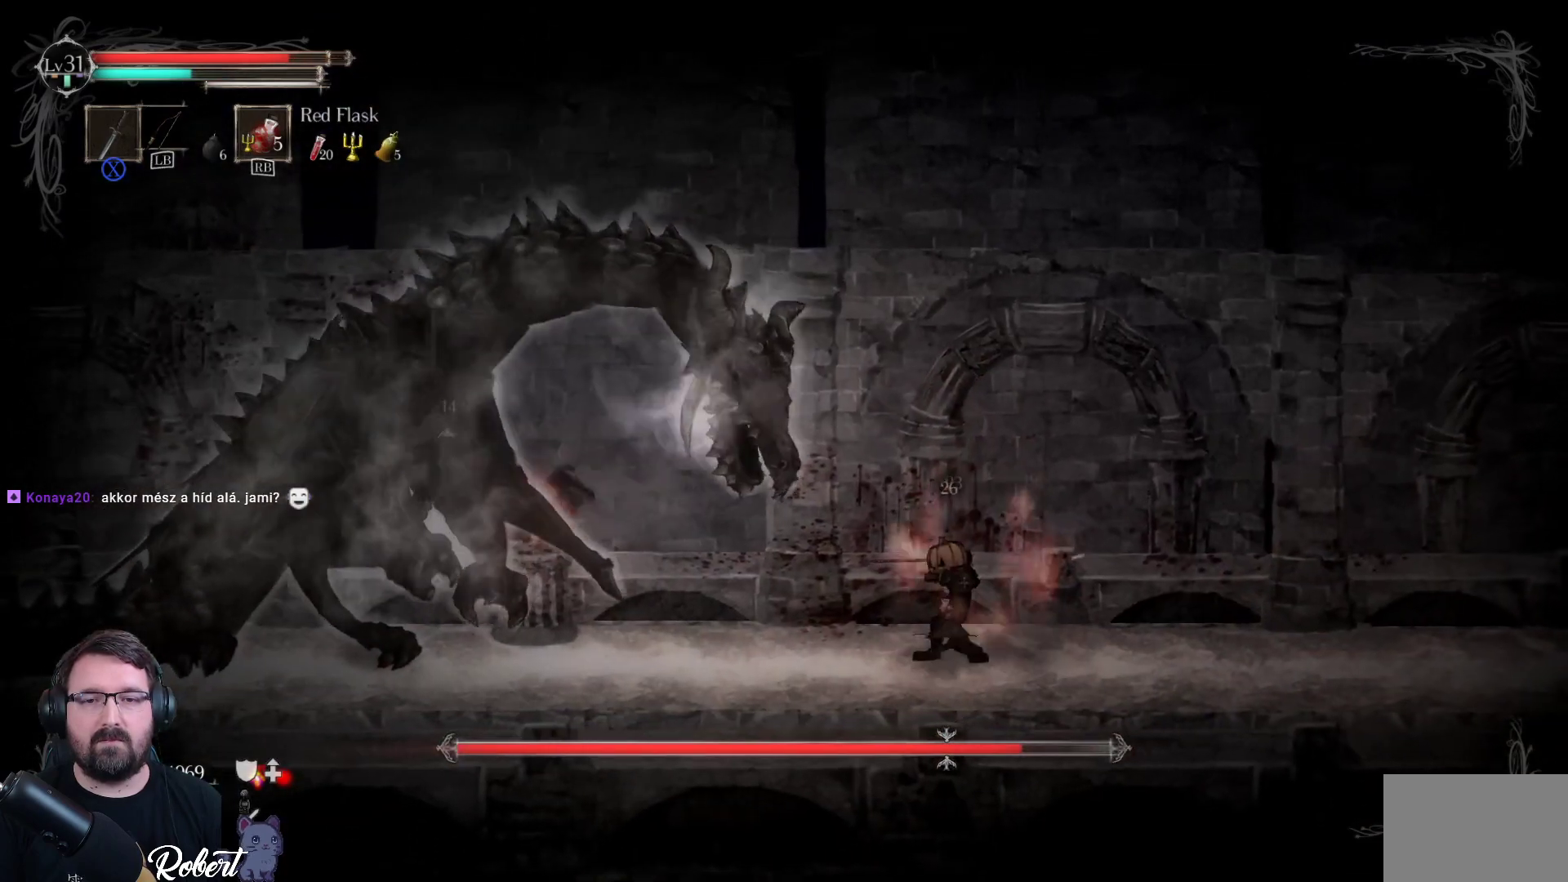
Gameplay with a controller (Xbox layout); each line is a JSON object with the inputs held at the frame after it. "events" lists button and stick changes between this image and that frame as [ms after this image, input, new state], when the widget could be followed in between.
{"buttons": [], "left_stick": "left", "right_stick": "center", "events": [[400, "A", "down"], [500, "A", "up"]]}
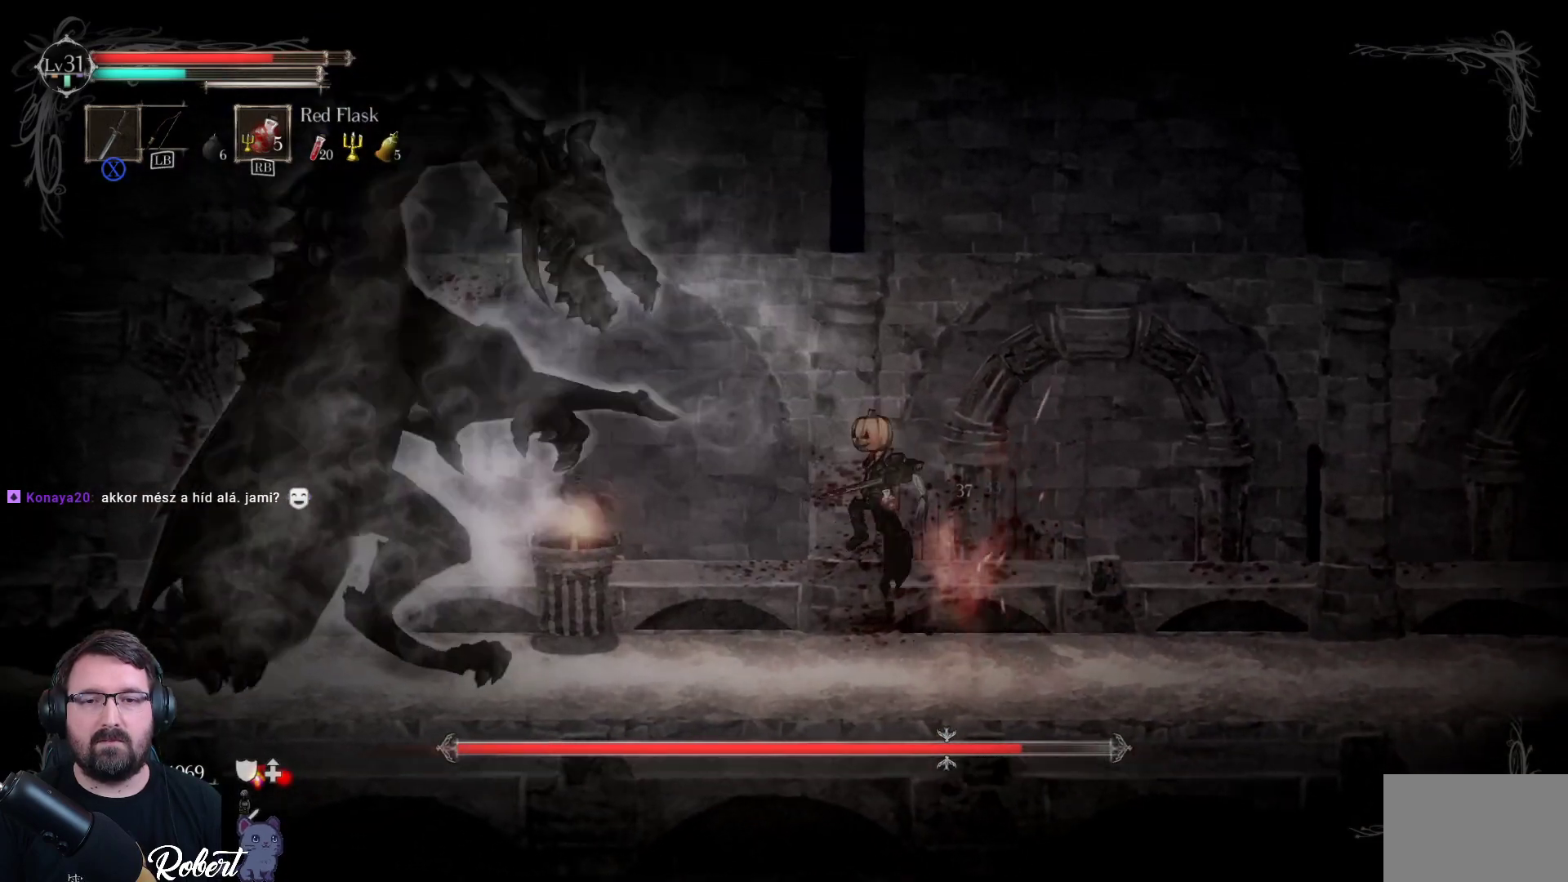
{"buttons": [], "left_stick": "left", "right_stick": "center", "events": [[133, "X", "down"], [267, "X", "up"]]}
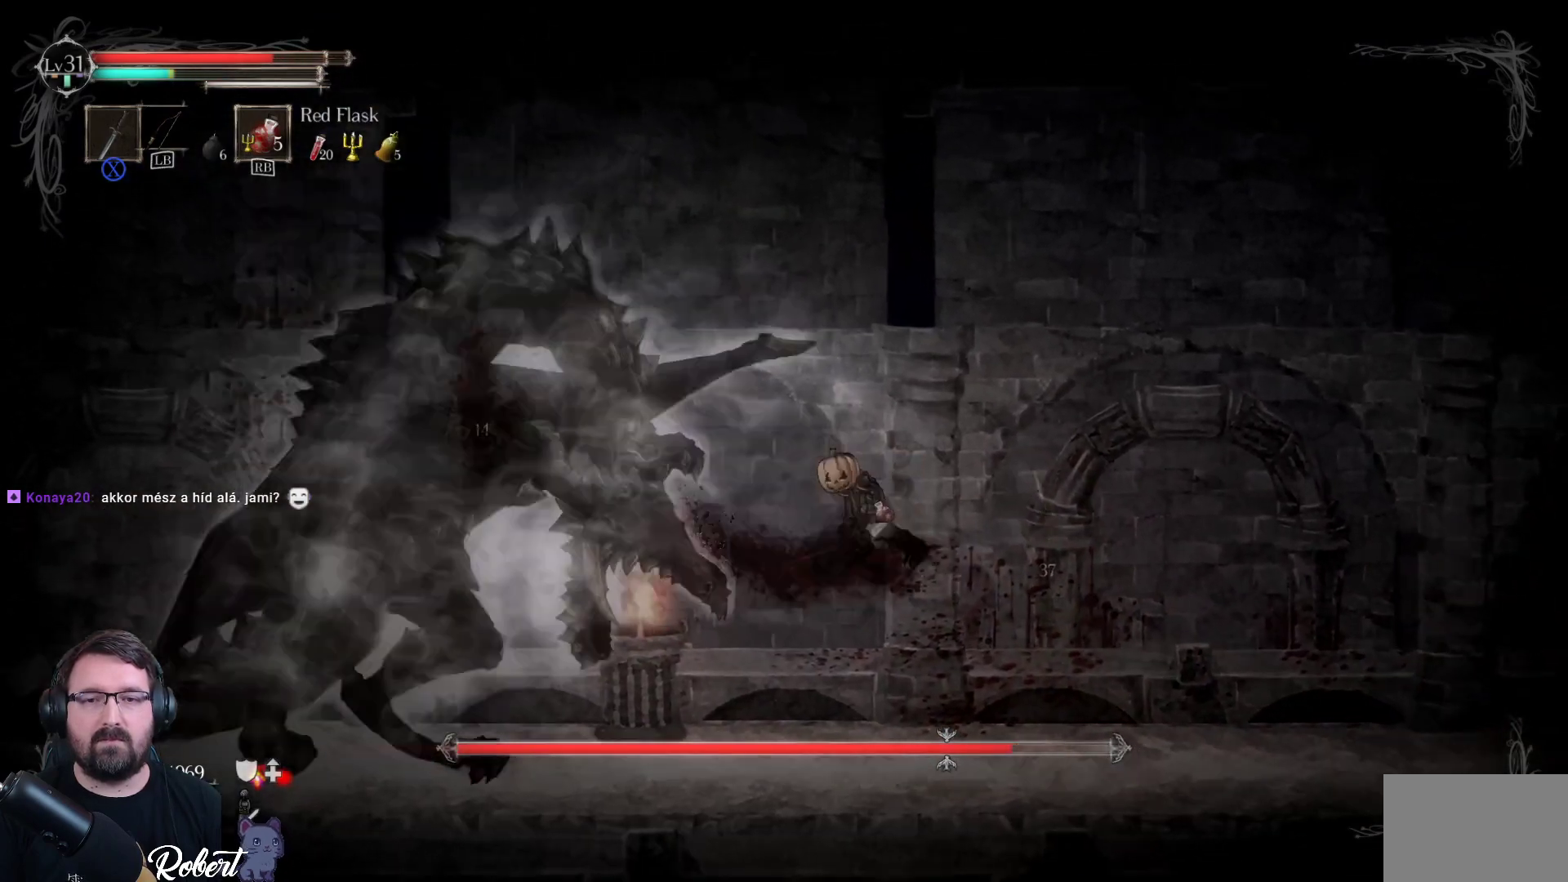
{"buttons": [], "left_stick": "left", "right_stick": "center", "events": [[300, "X", "down"], [433, "X", "up"]]}
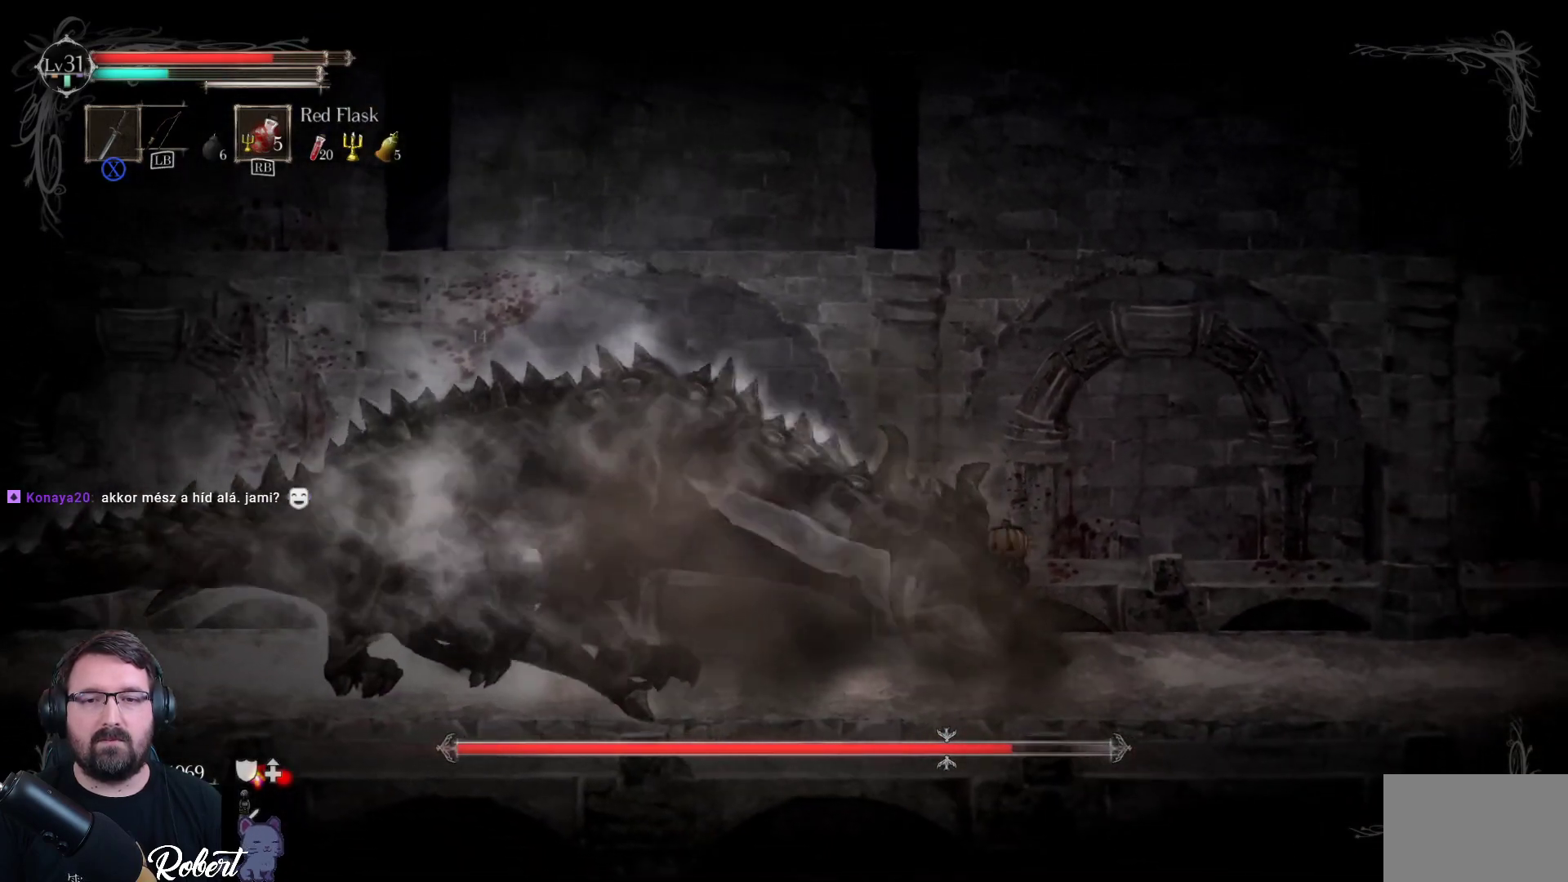
{"buttons": [], "left_stick": "left", "right_stick": "center", "events": [[33, "X", "down"], [133, "X", "up"], [233, "X", "down"], [333, "X", "up"]]}
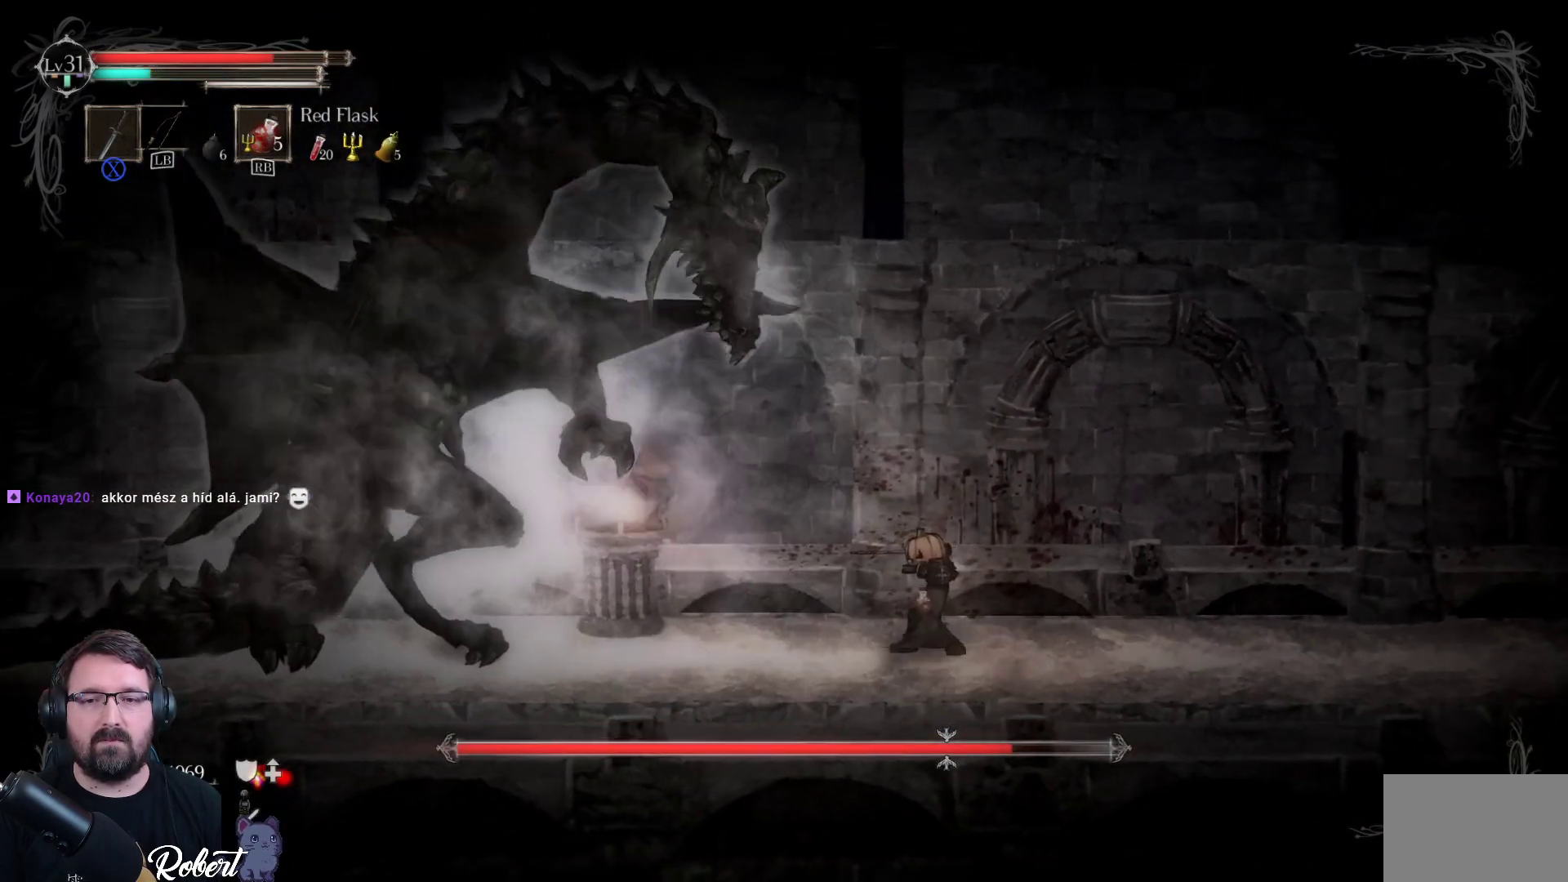
{"buttons": ["X"], "left_stick": "left", "right_stick": "center", "events": [[200, "A", "down"], [333, "A", "up"], [500, "X", "down"]]}
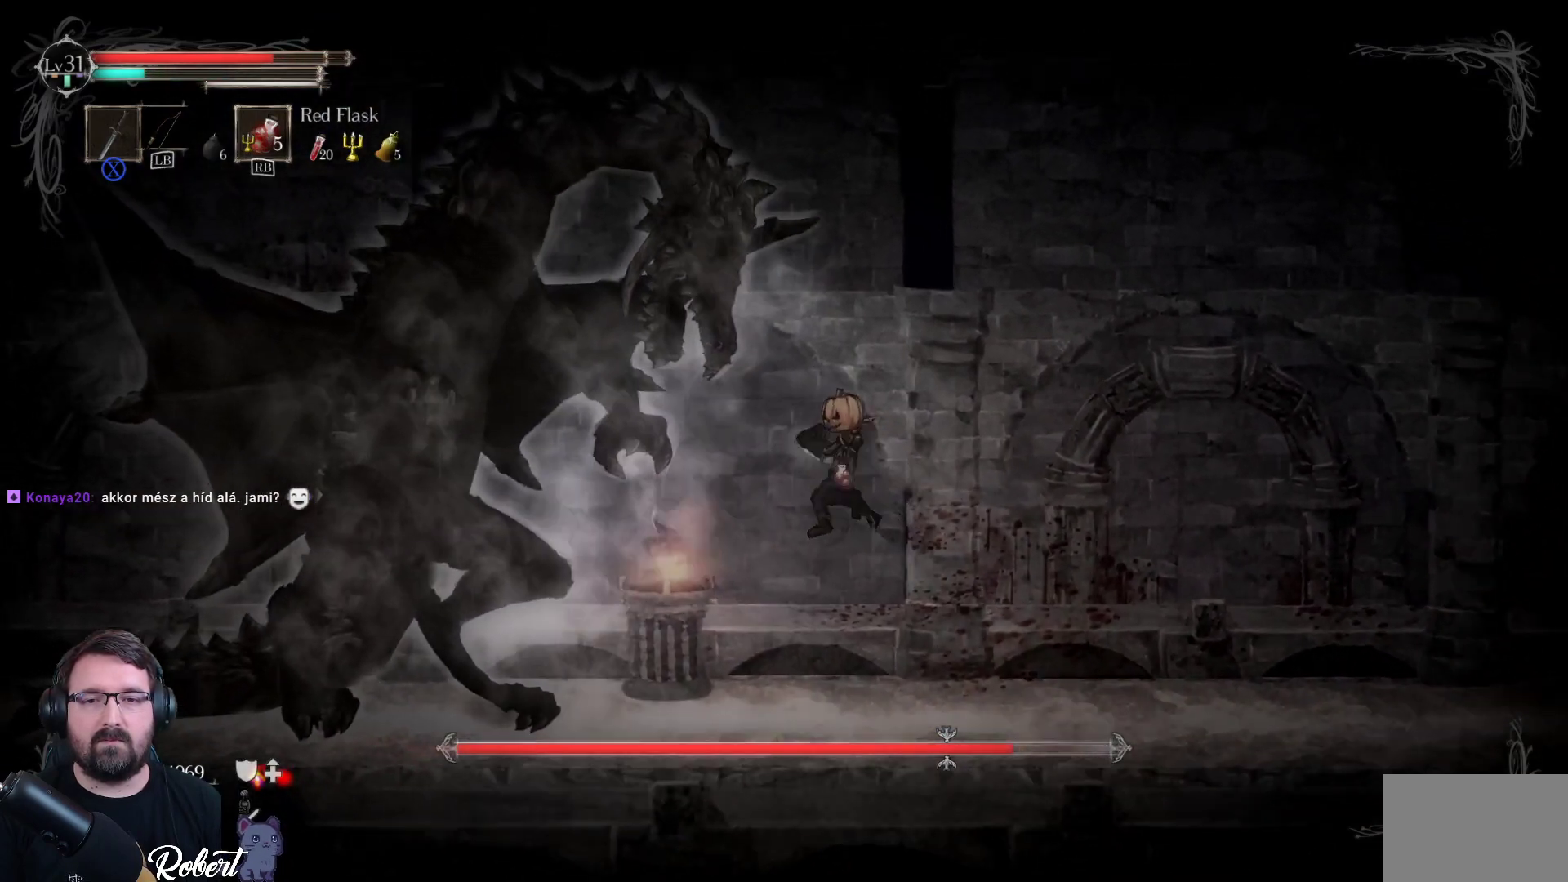
{"buttons": ["X"], "left_stick": "left", "right_stick": "center", "events": [[100, "X", "up"], [200, "X", "down"], [333, "X", "up"], [500, "X", "down"]]}
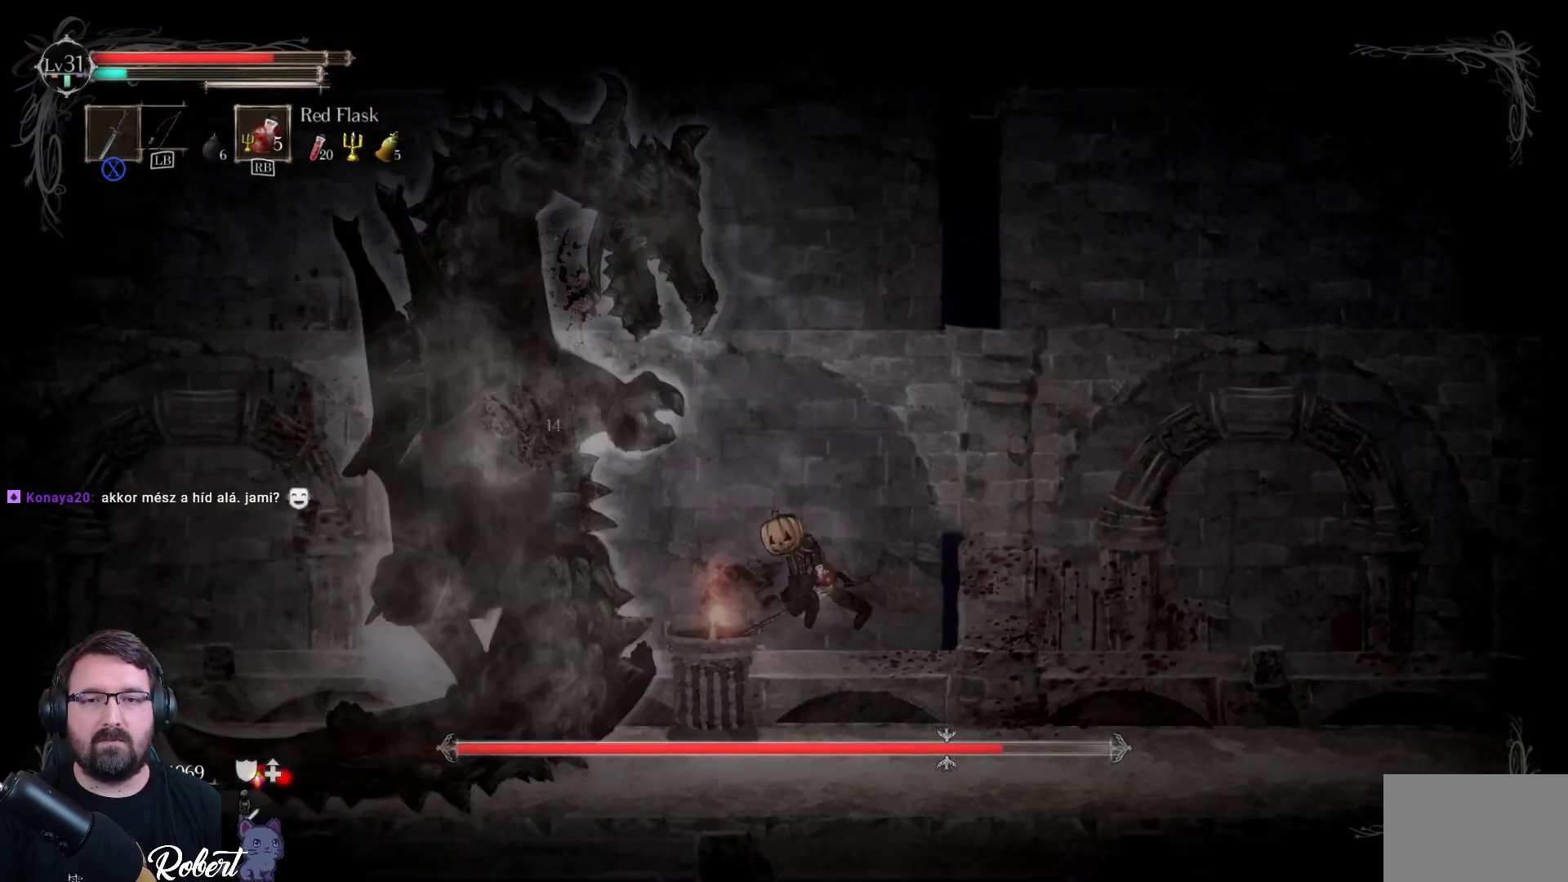
{"buttons": [], "left_stick": "left", "right_stick": "center", "events": [[100, "X", "up"], [200, "X", "down"], [300, "X", "up"], [400, "X", "down"], [500, "X", "up"]]}
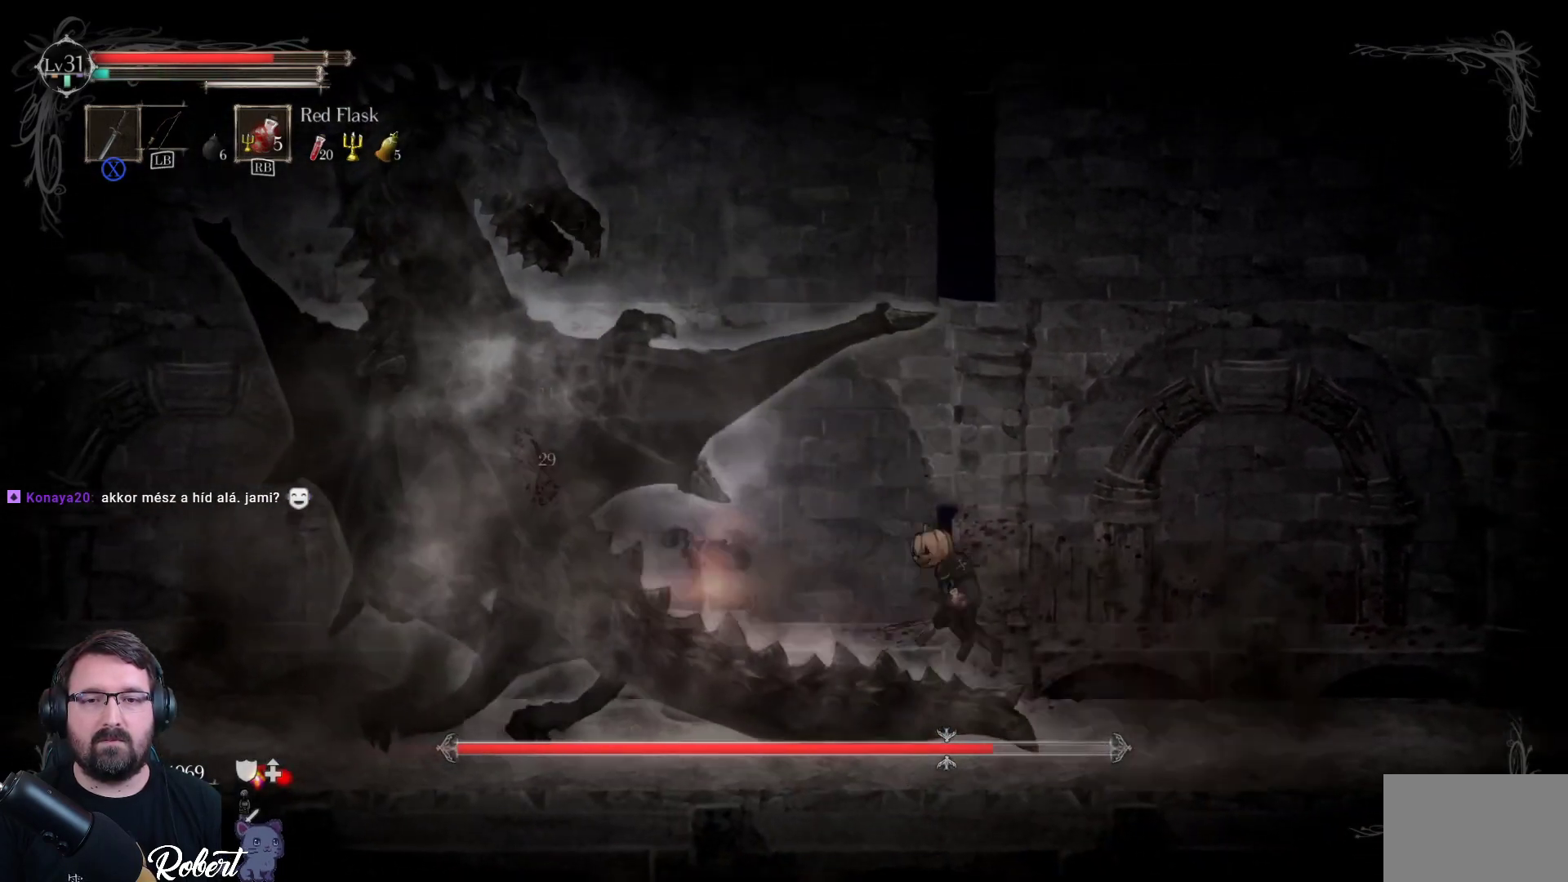
{"buttons": ["X"], "left_stick": "left", "right_stick": "center", "events": [[133, "X", "down"], [233, "X", "up"], [433, "X", "down"]]}
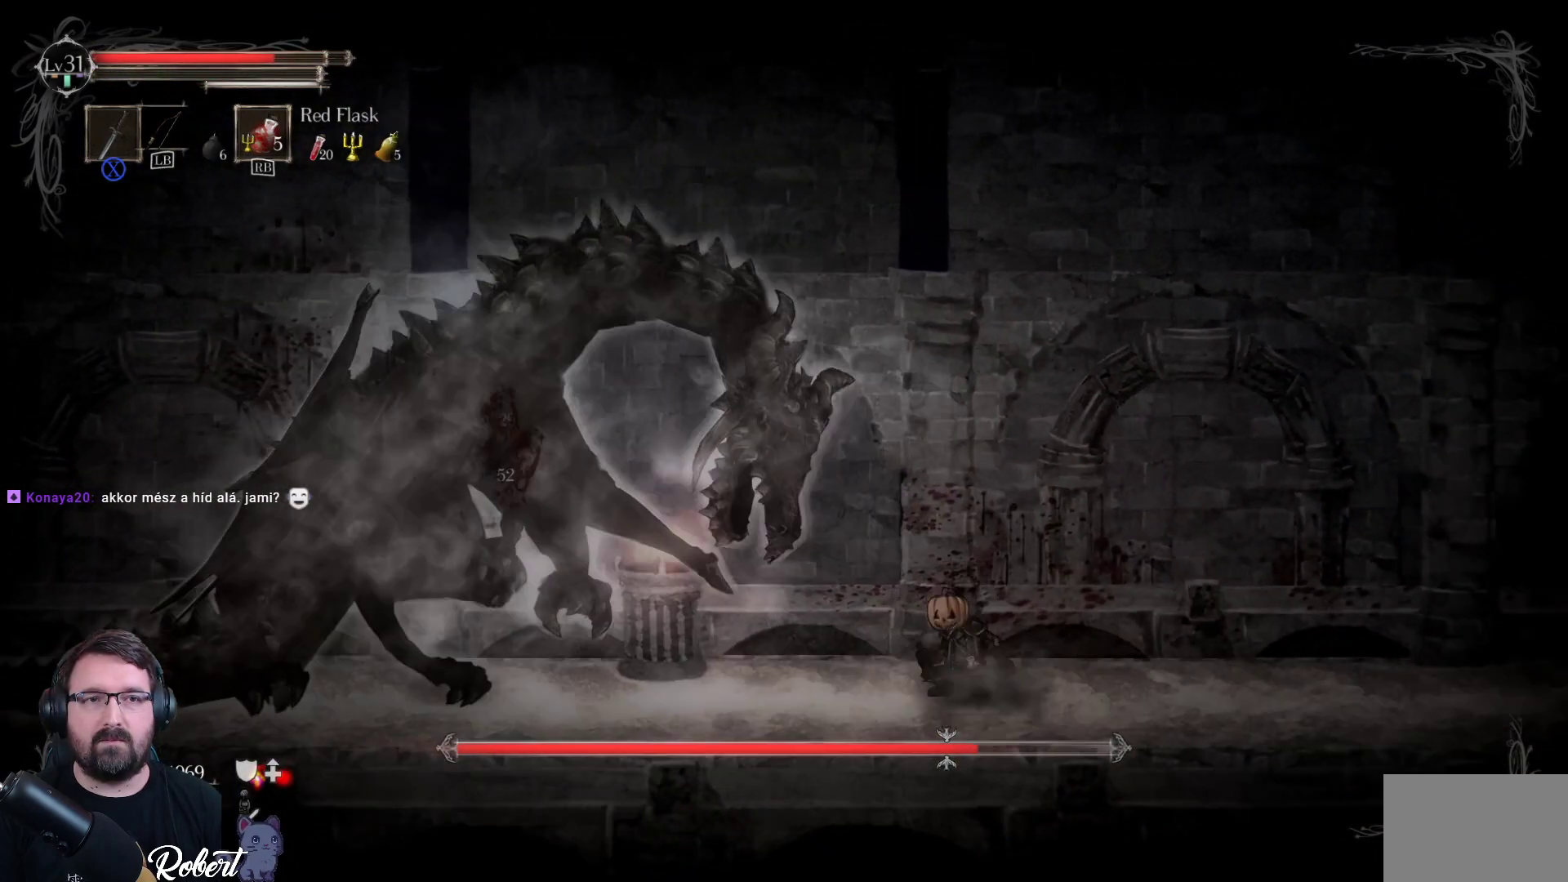
{"buttons": [], "left_stick": "left", "right_stick": "center", "events": [[33, "X", "up"]]}
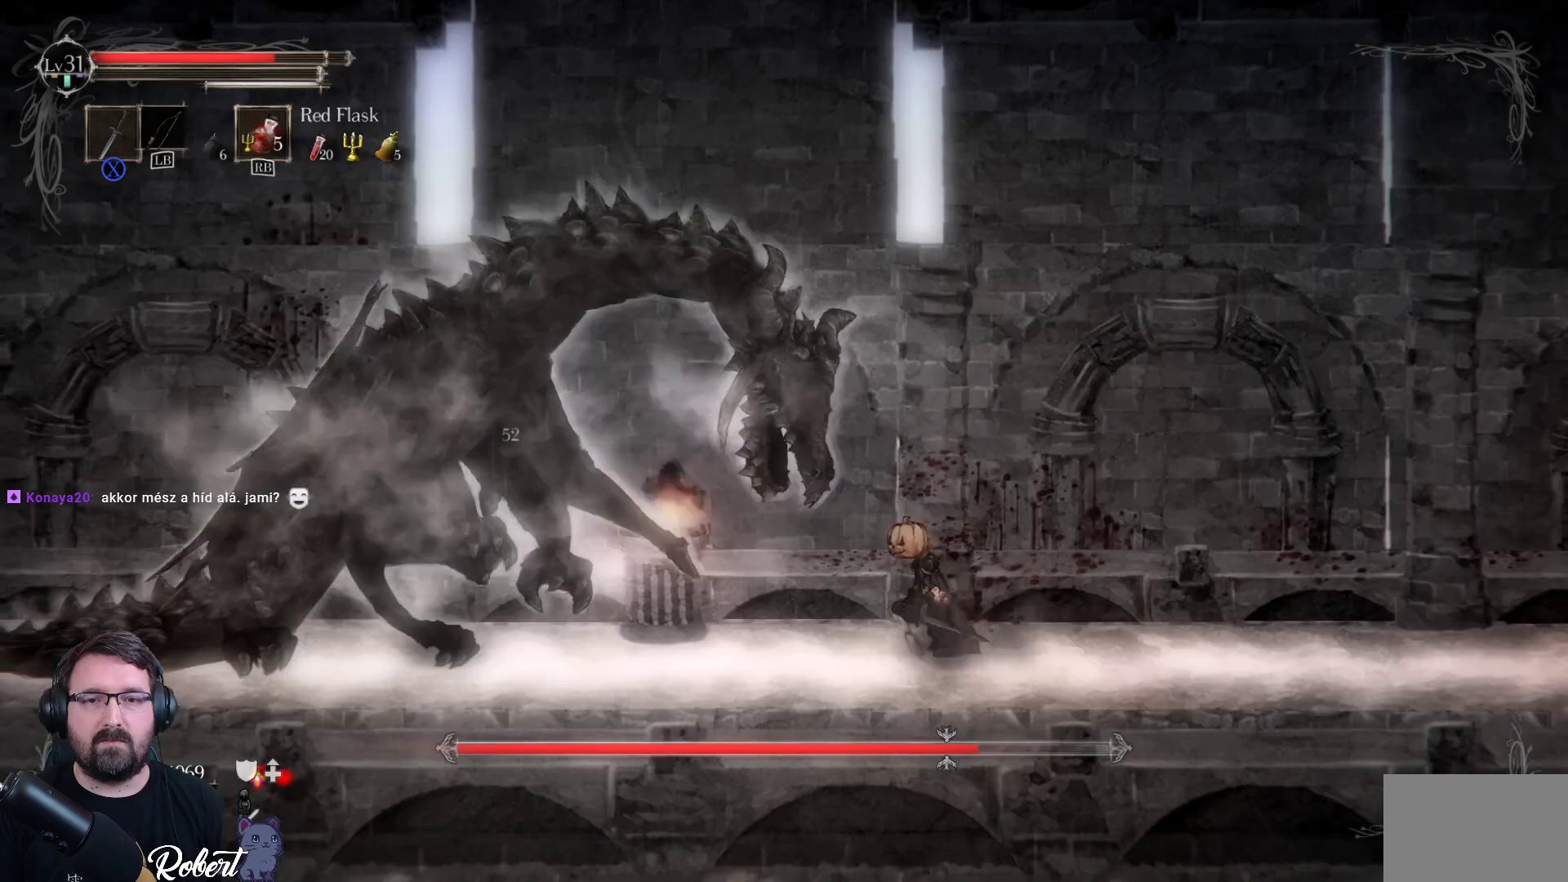
{"buttons": ["A"], "left_stick": "left", "right_stick": "center", "events": [[367, "A", "down"]]}
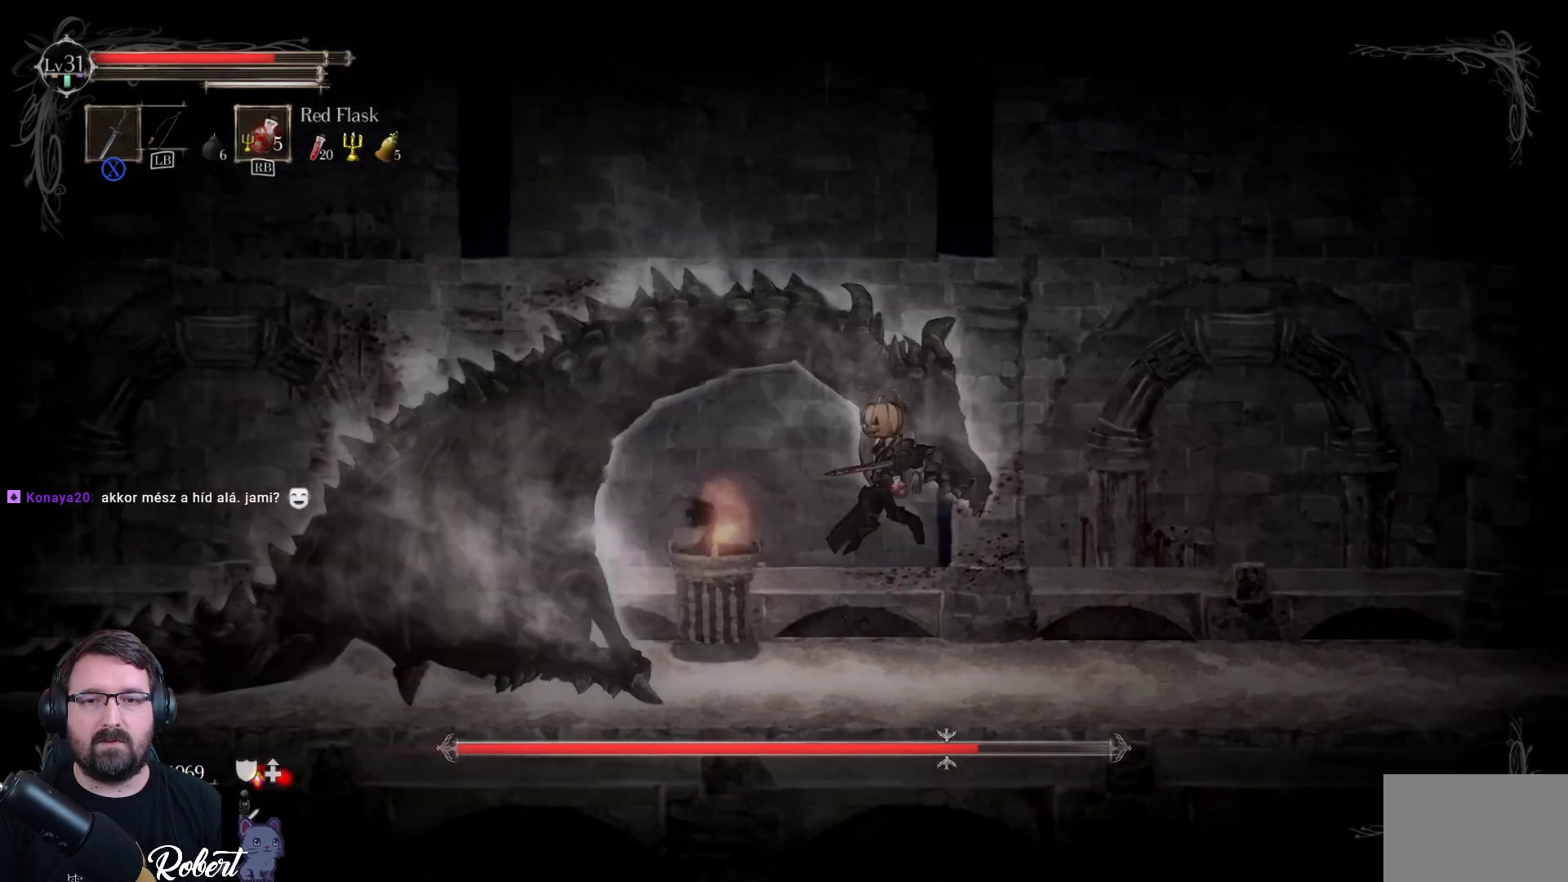
{"buttons": ["X"], "left_stick": "left", "right_stick": "center", "events": [[100, "A", "up"], [200, "X", "down"], [300, "X", "up"], [433, "X", "down"]]}
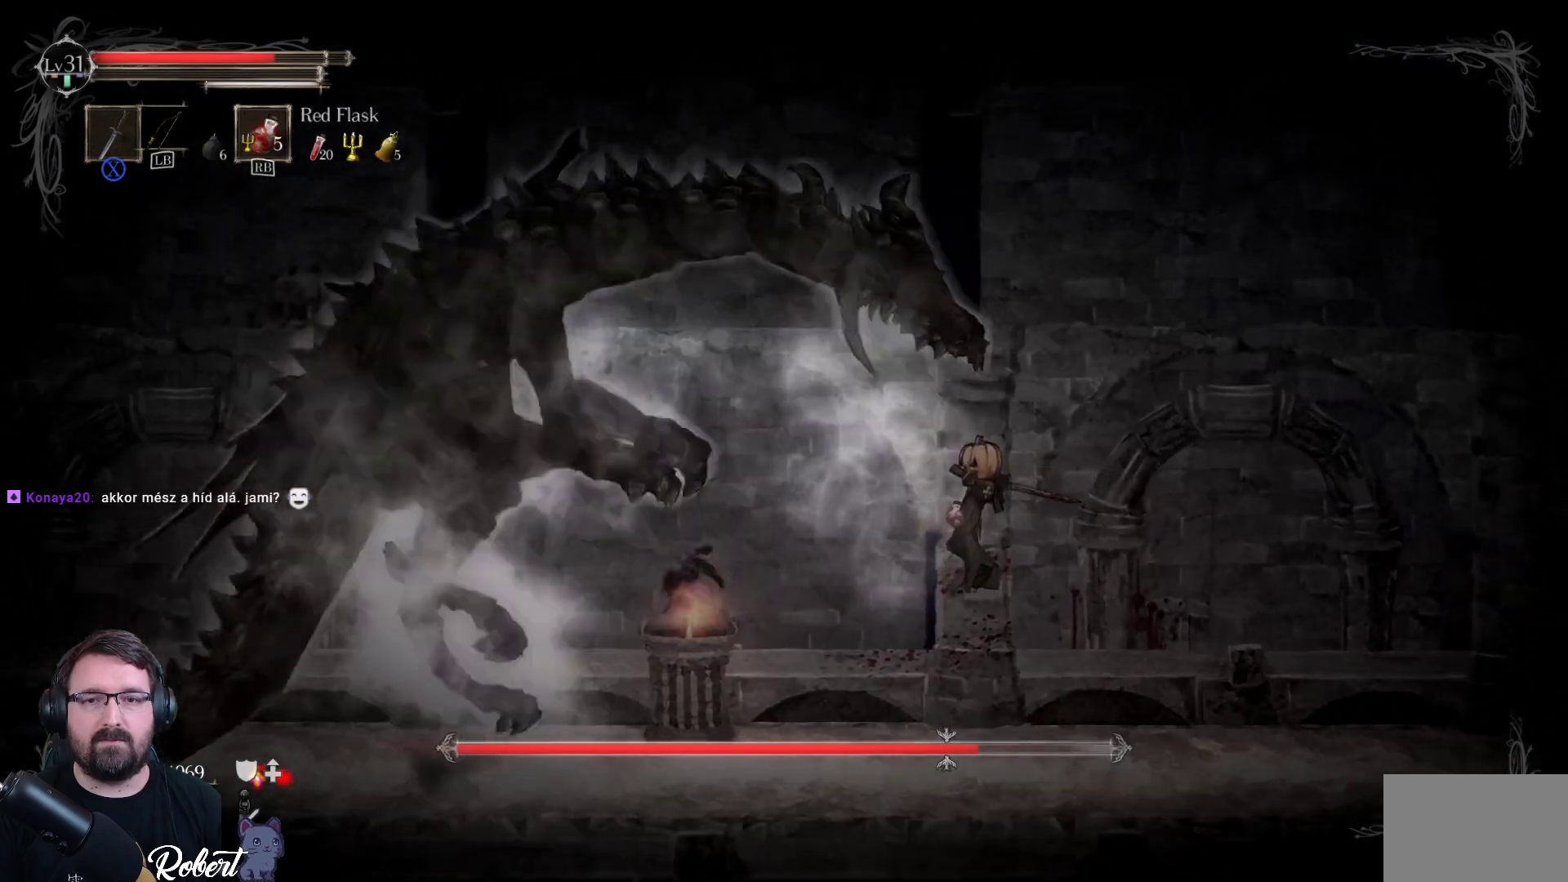
{"buttons": [], "left_stick": "left", "right_stick": "center", "events": [[33, "X", "up"], [133, "X", "down"], [233, "X", "up"]]}
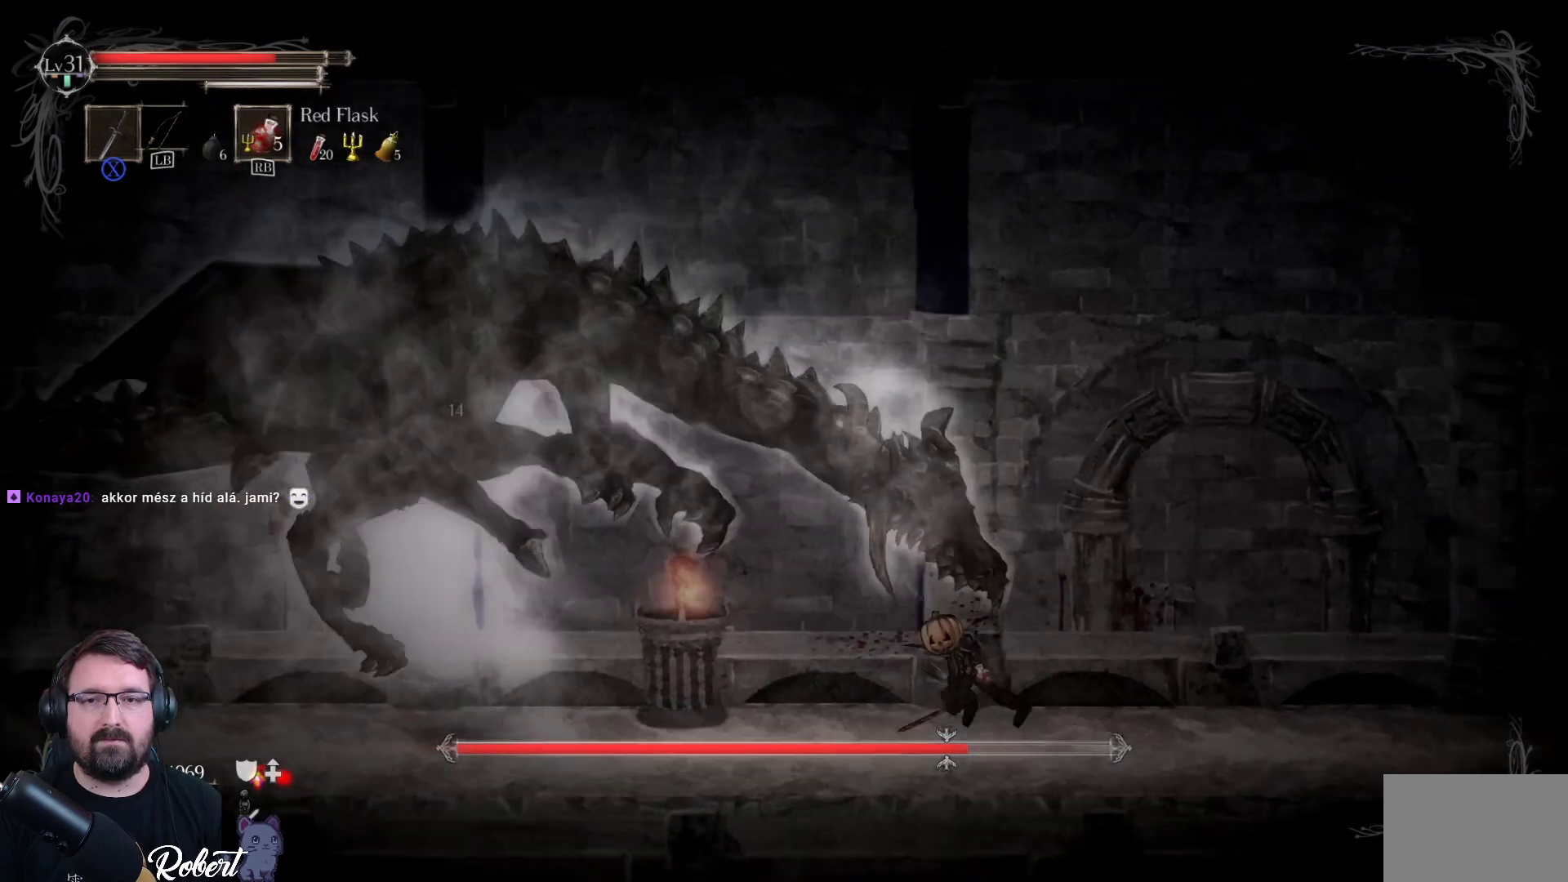
{"buttons": [], "left_stick": "right", "right_stick": "center", "events": [[133, "left_stick", "right"]]}
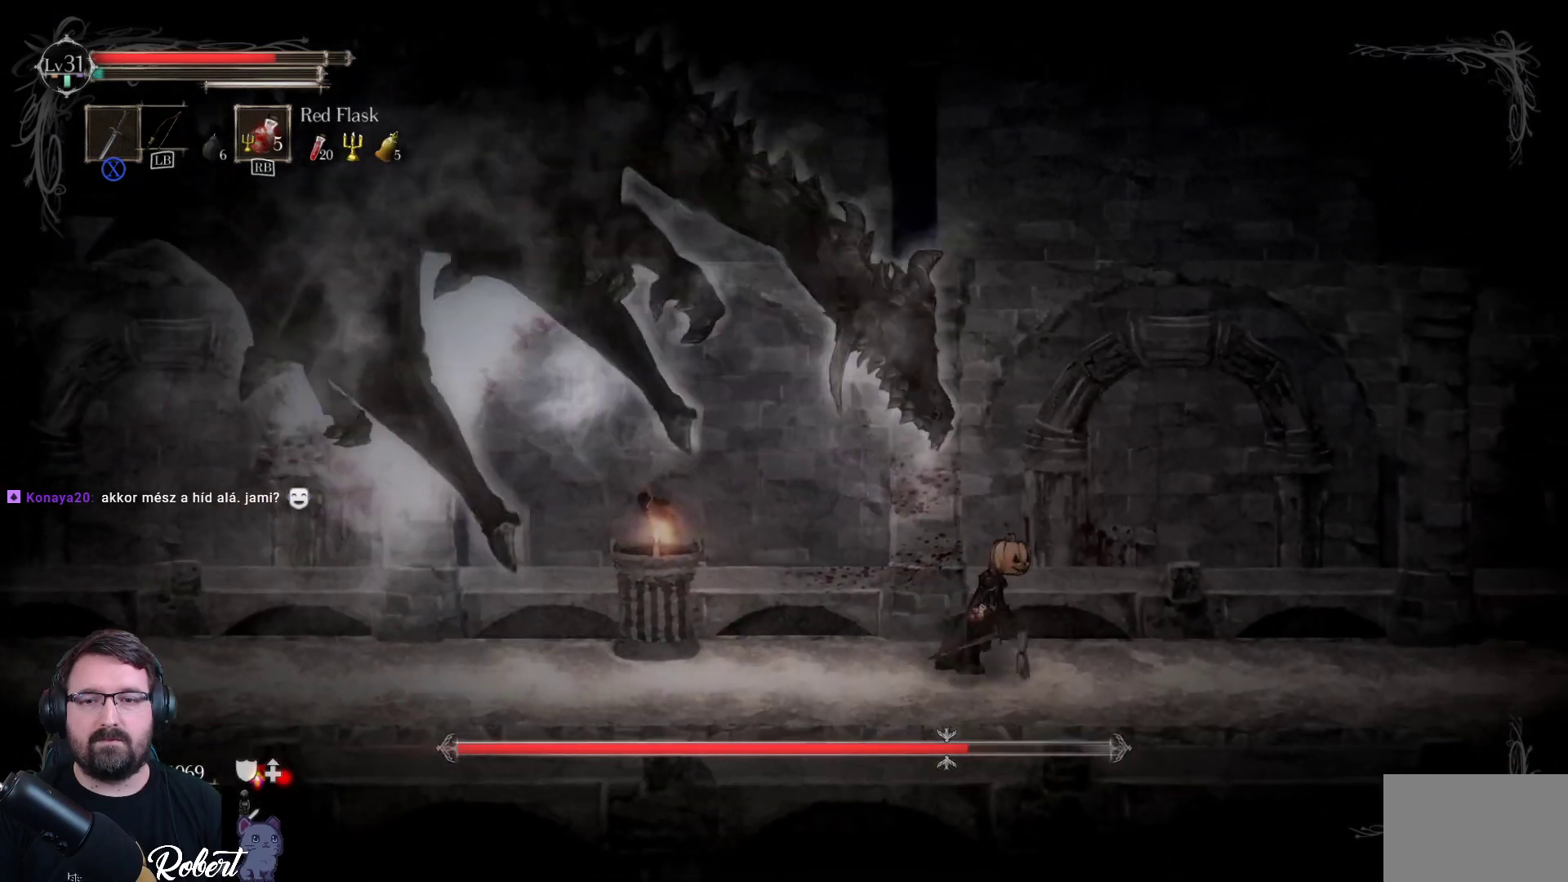
{"buttons": [], "left_stick": "center", "right_stick": "center", "events": [[467, "left_stick", "center"]]}
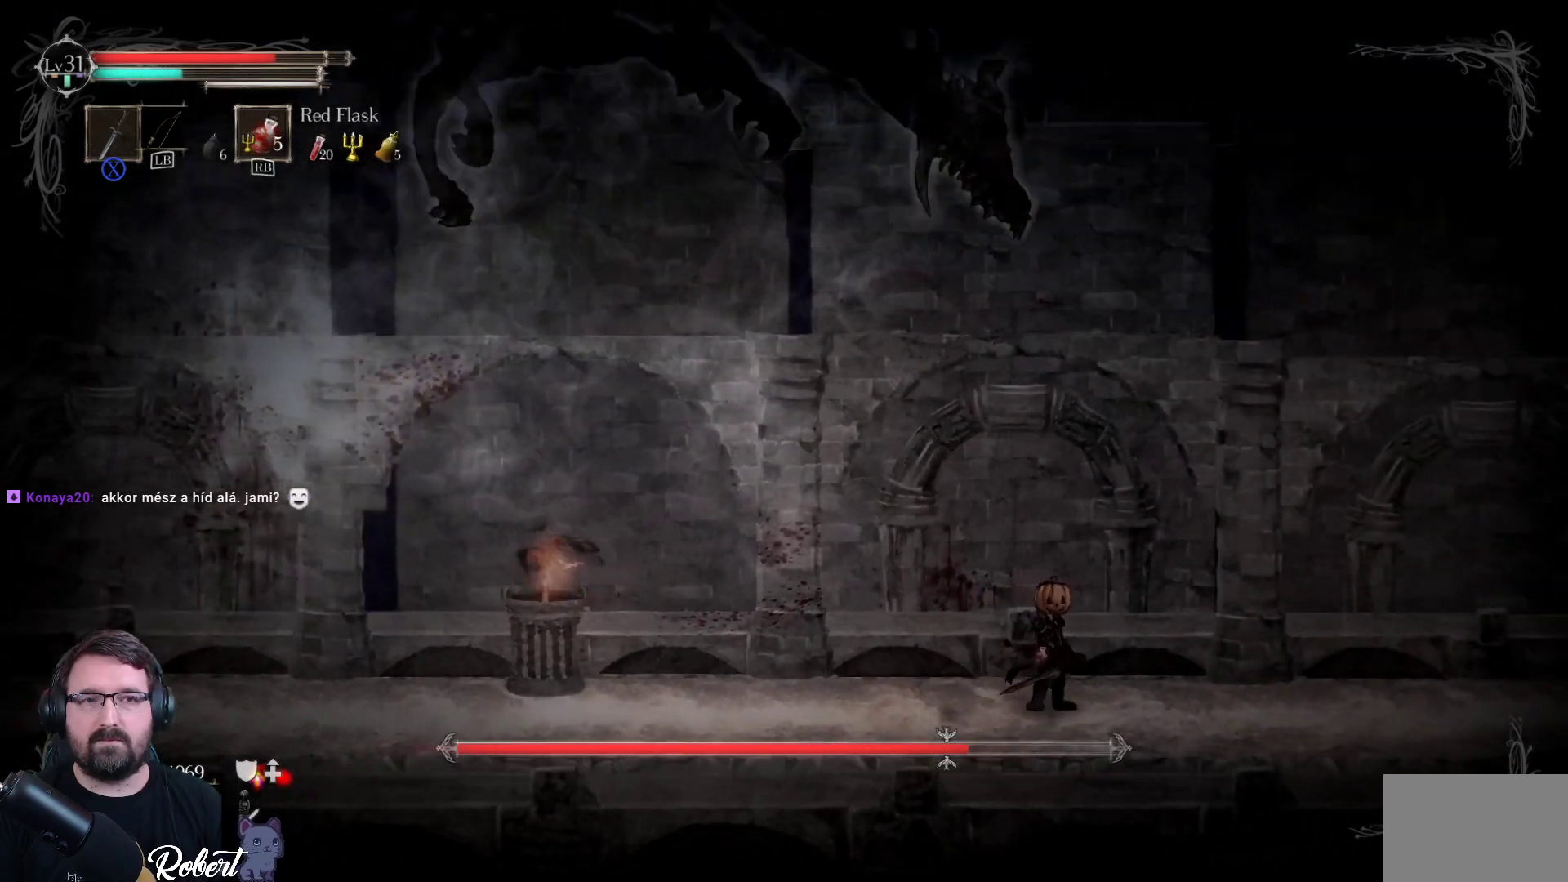
{"buttons": [], "left_stick": "left", "right_stick": "center", "events": [[233, "left_stick", "left"]]}
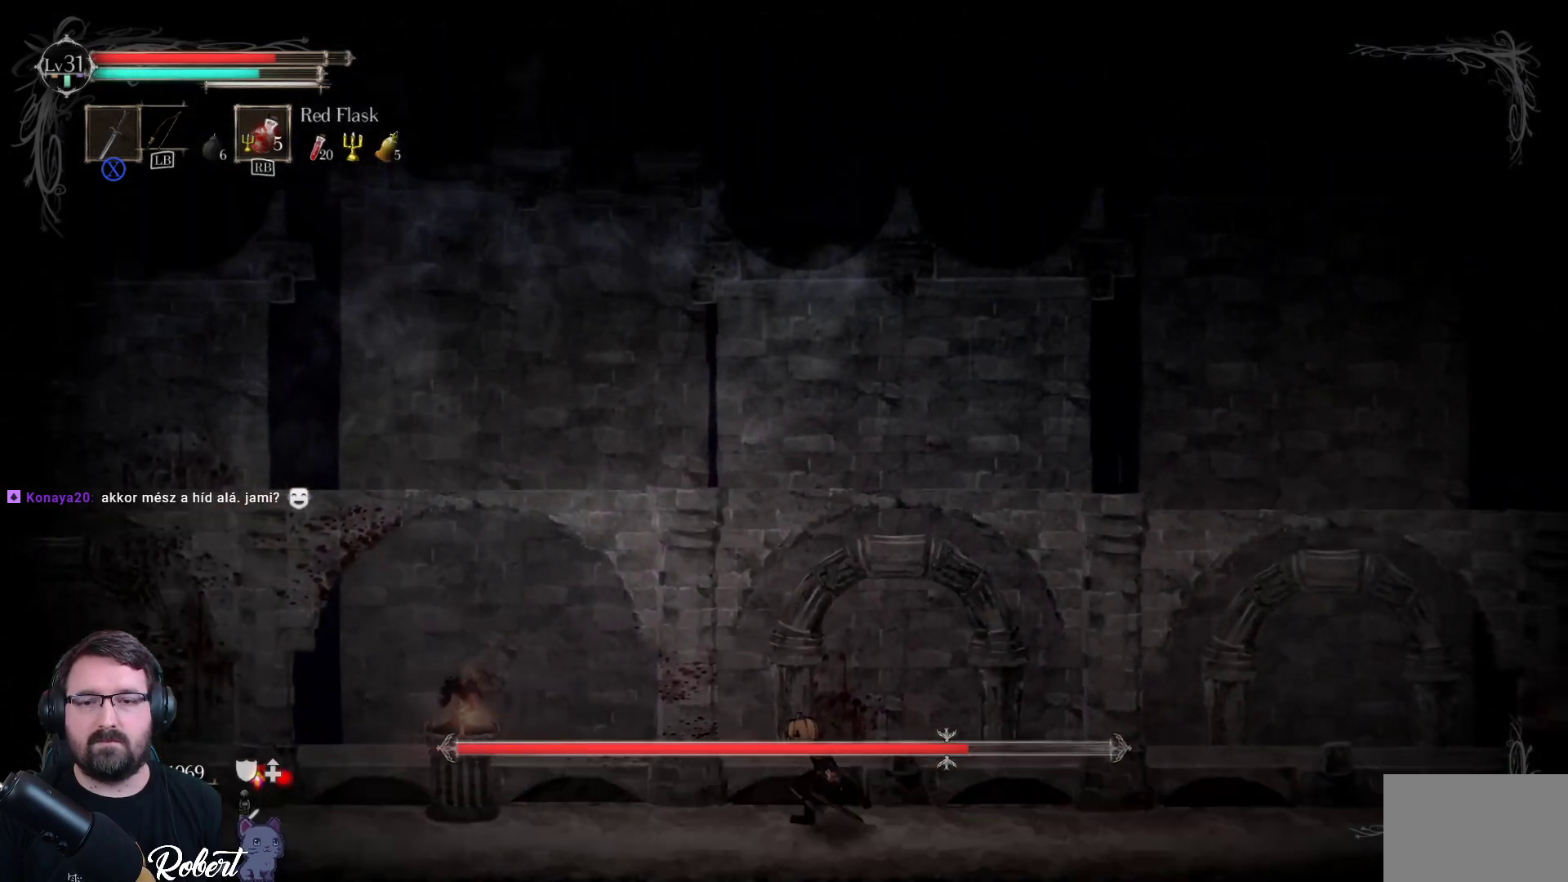
{"buttons": [], "left_stick": "center", "right_stick": "center", "events": [[333, "left_stick", "center"]]}
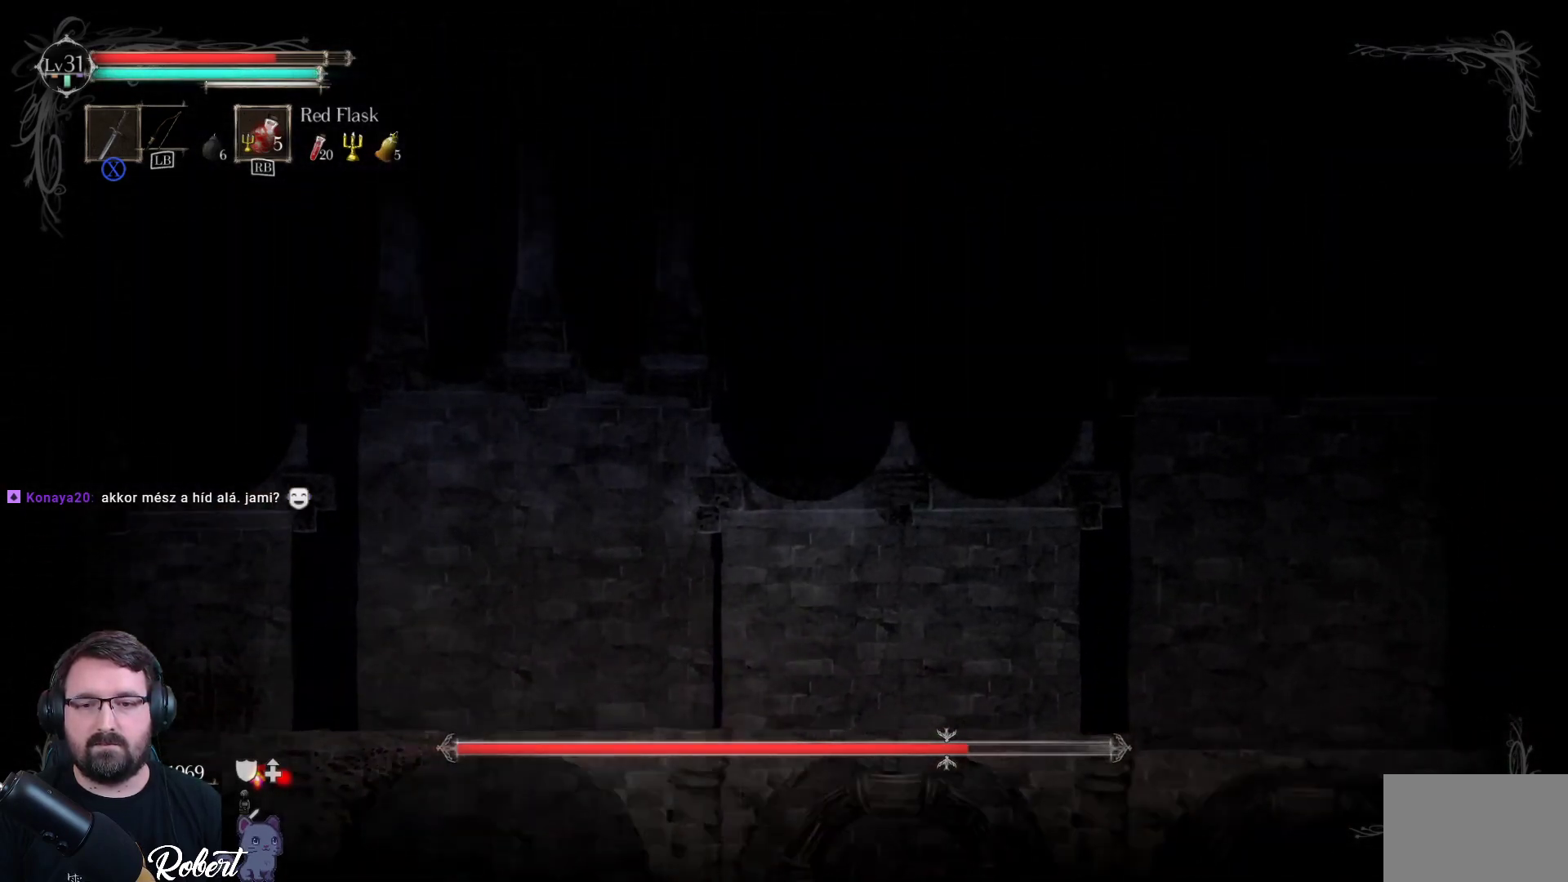
{"buttons": [], "left_stick": "center", "right_stick": "center", "events": []}
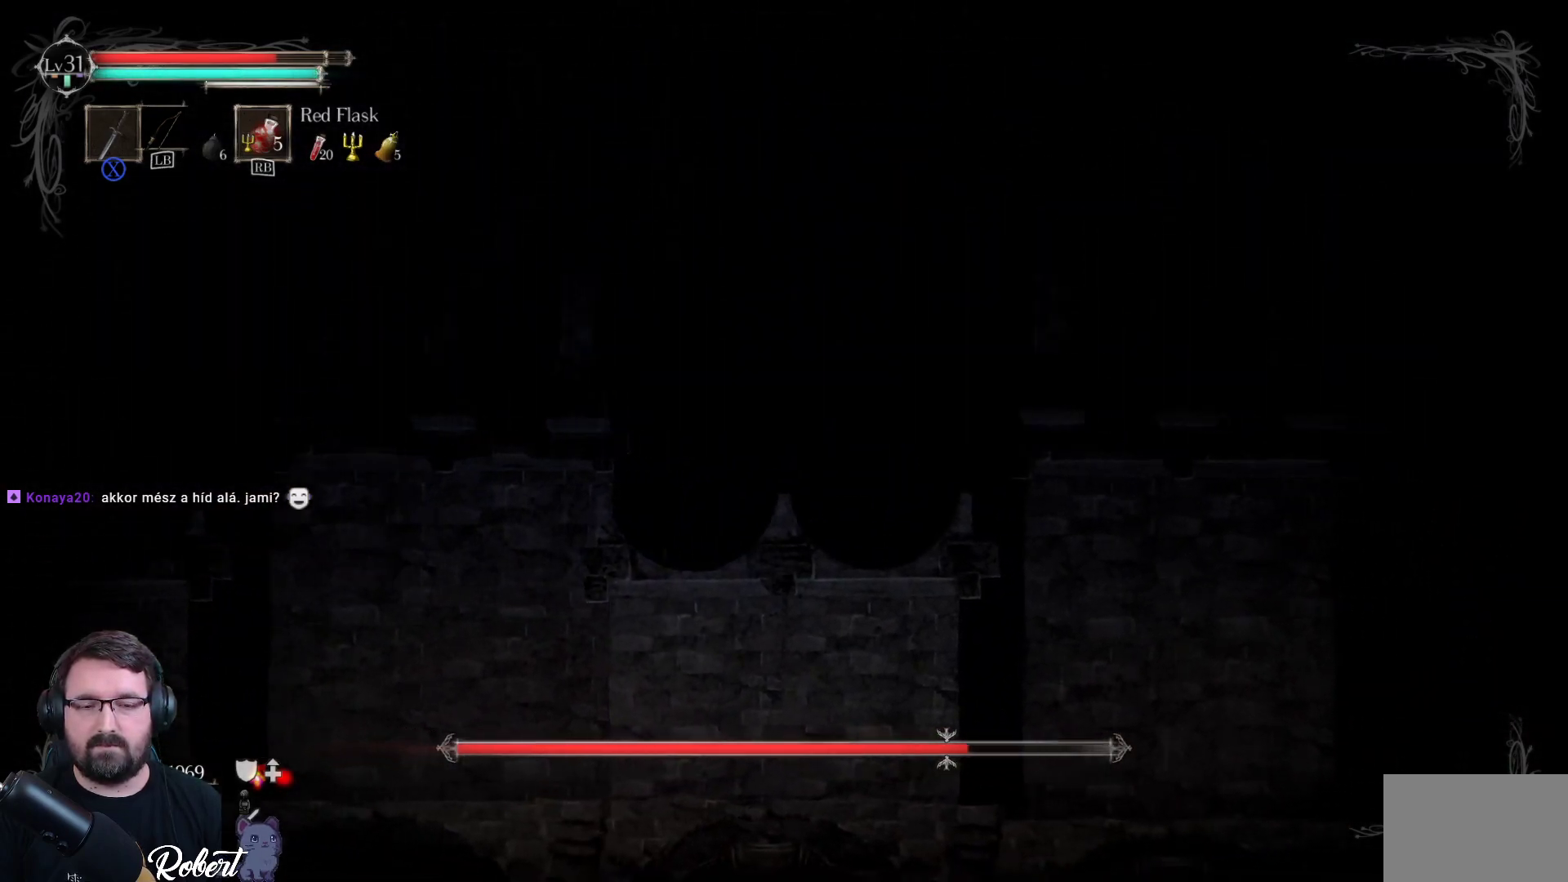
{"buttons": [], "left_stick": "center", "right_stick": "center", "events": [[33, "left_stick", "right"], [267, "left_stick", "center"]]}
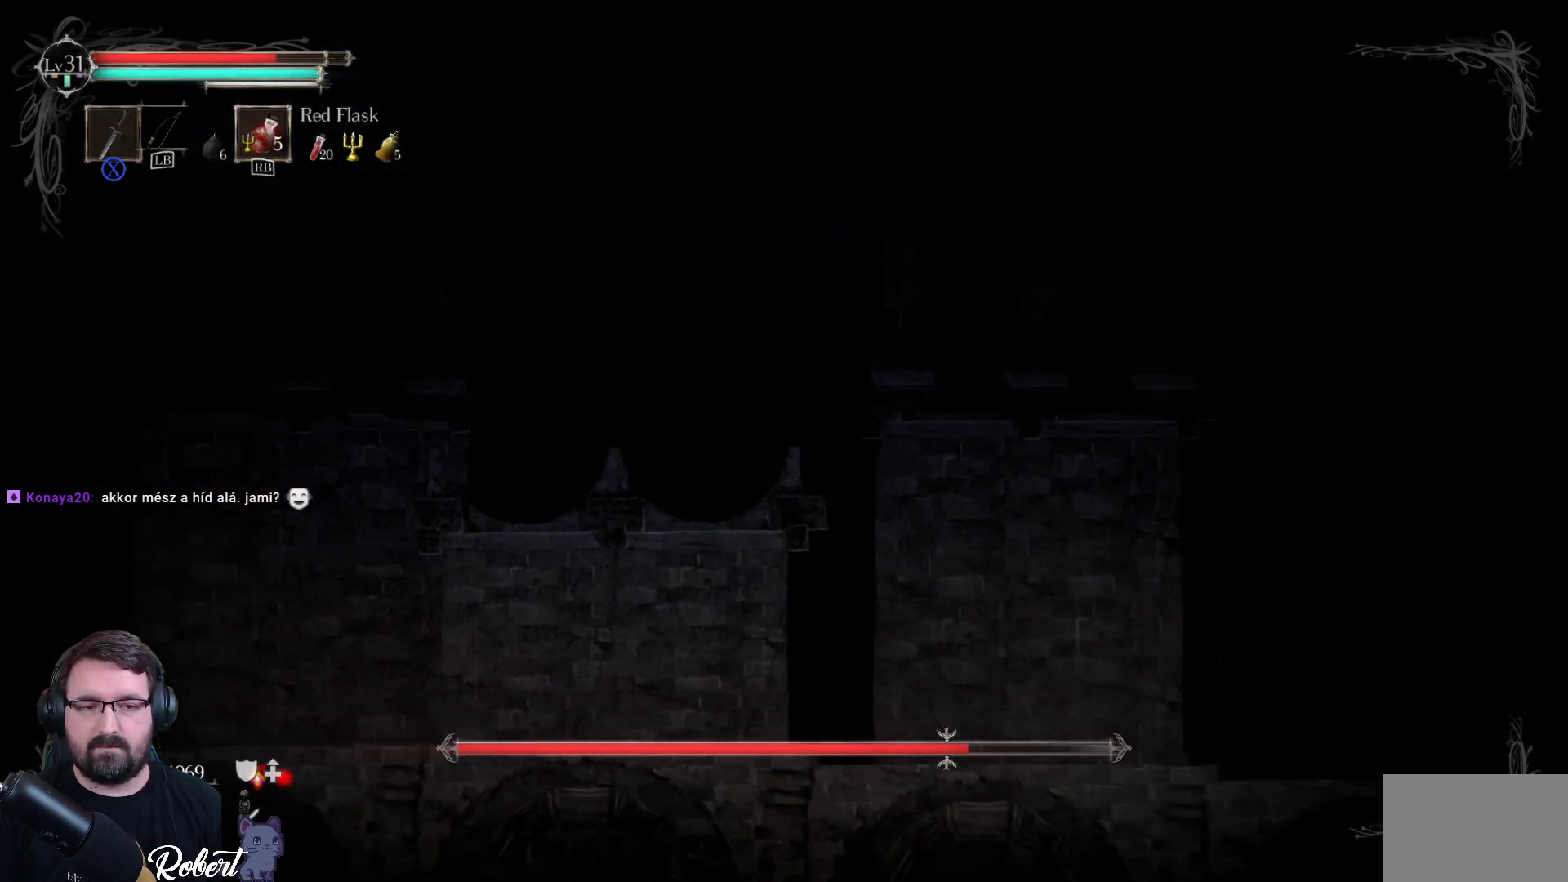
{"buttons": [], "left_stick": "center", "right_stick": "center", "events": [[67, "left_stick", "right"], [300, "left_stick", "center"]]}
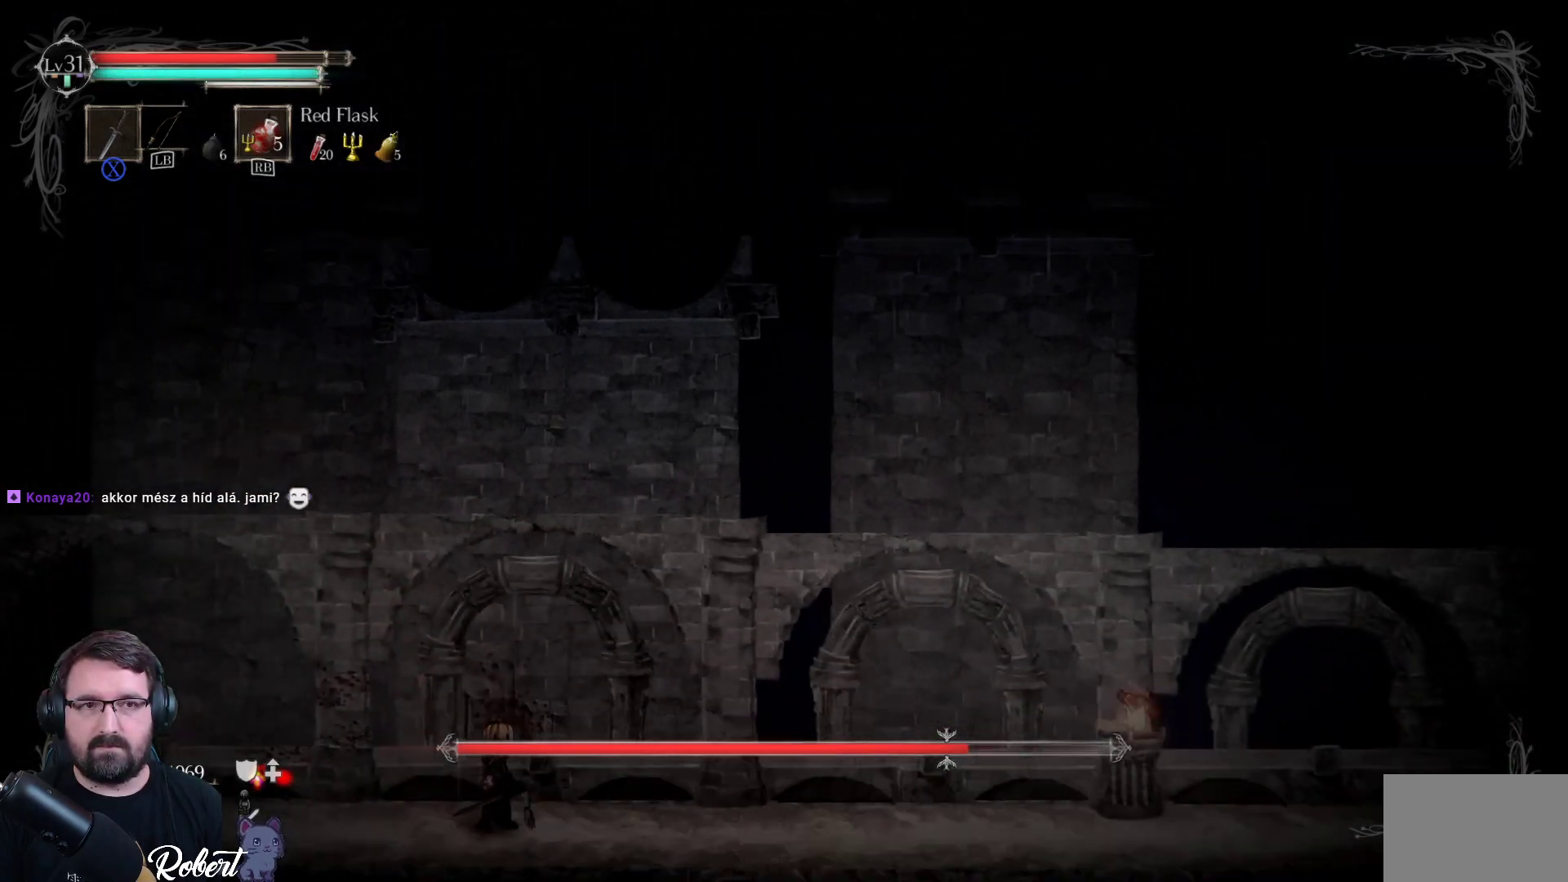
{"buttons": [], "left_stick": "center", "right_stick": "center", "events": []}
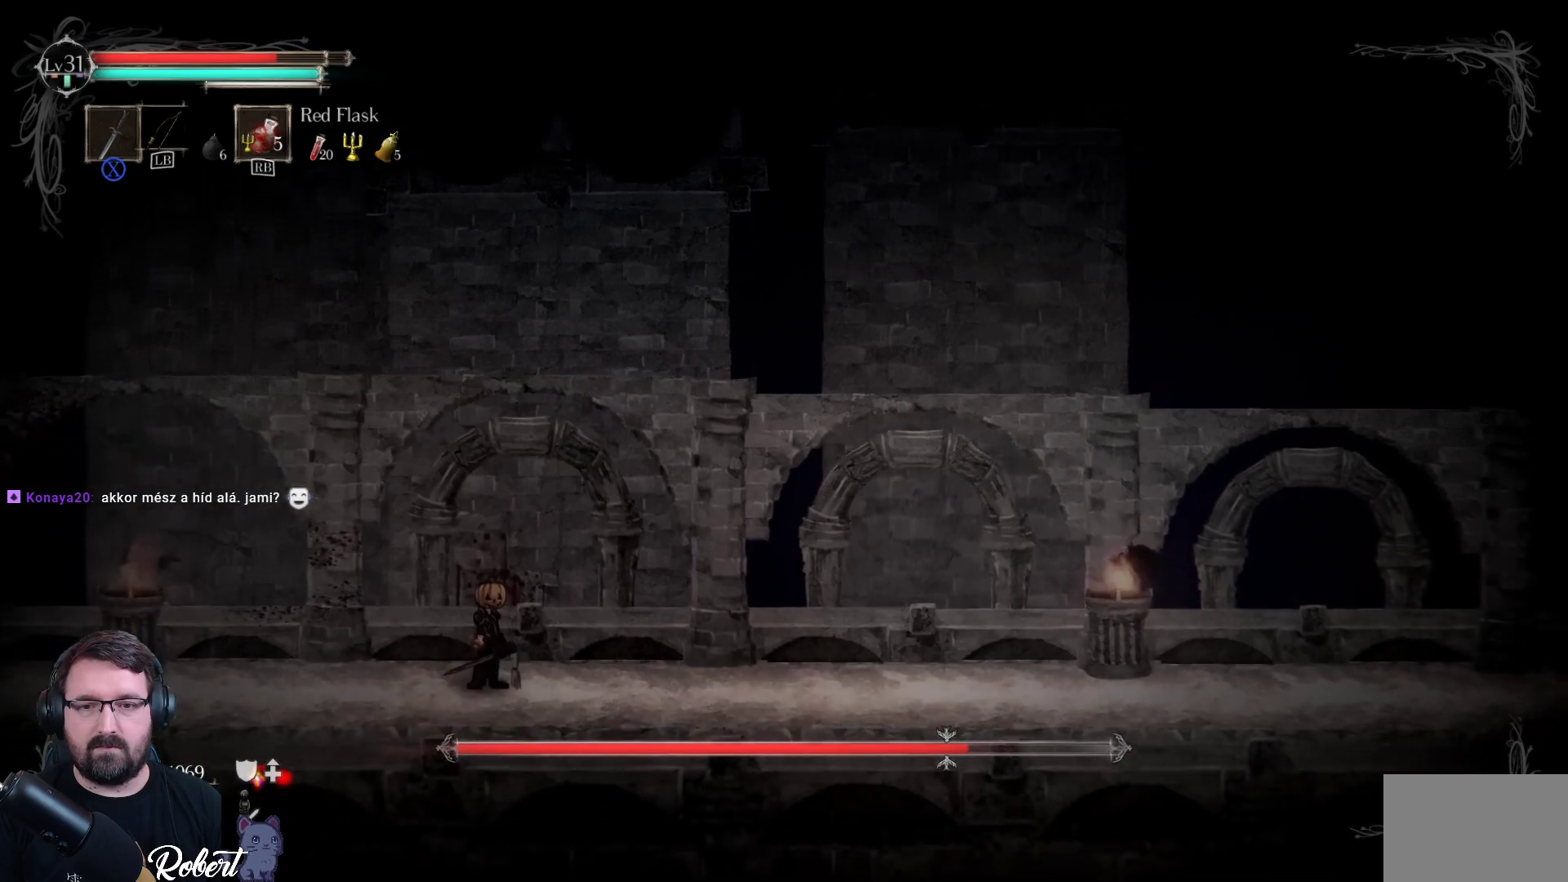
{"buttons": [], "left_stick": "right", "right_stick": "center", "events": [[133, "left_stick", "right"]]}
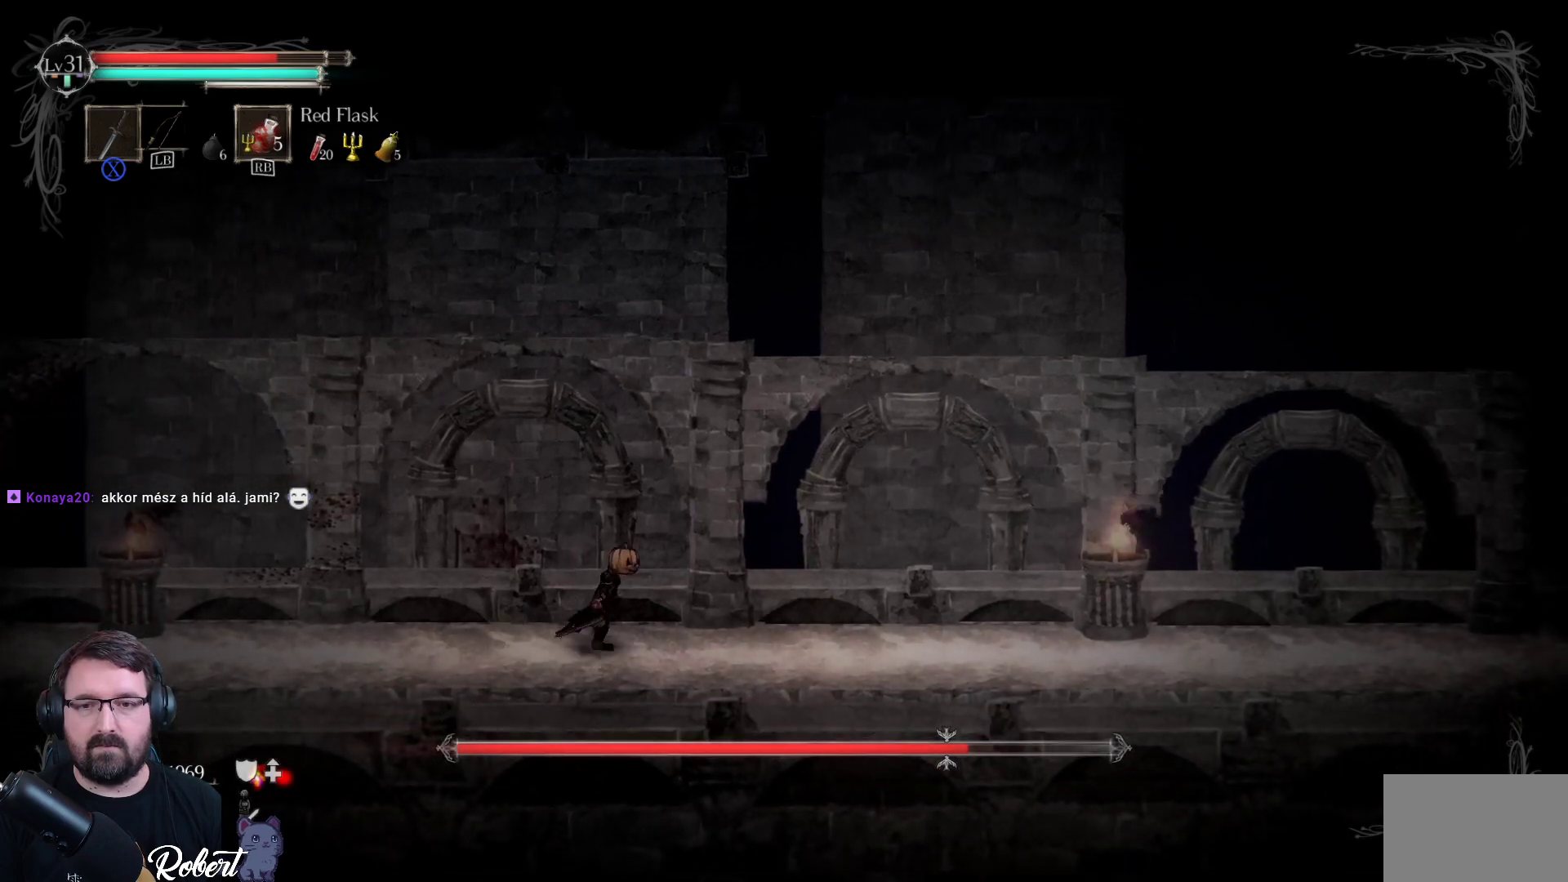
{"buttons": [], "left_stick": "right", "right_stick": "center", "events": []}
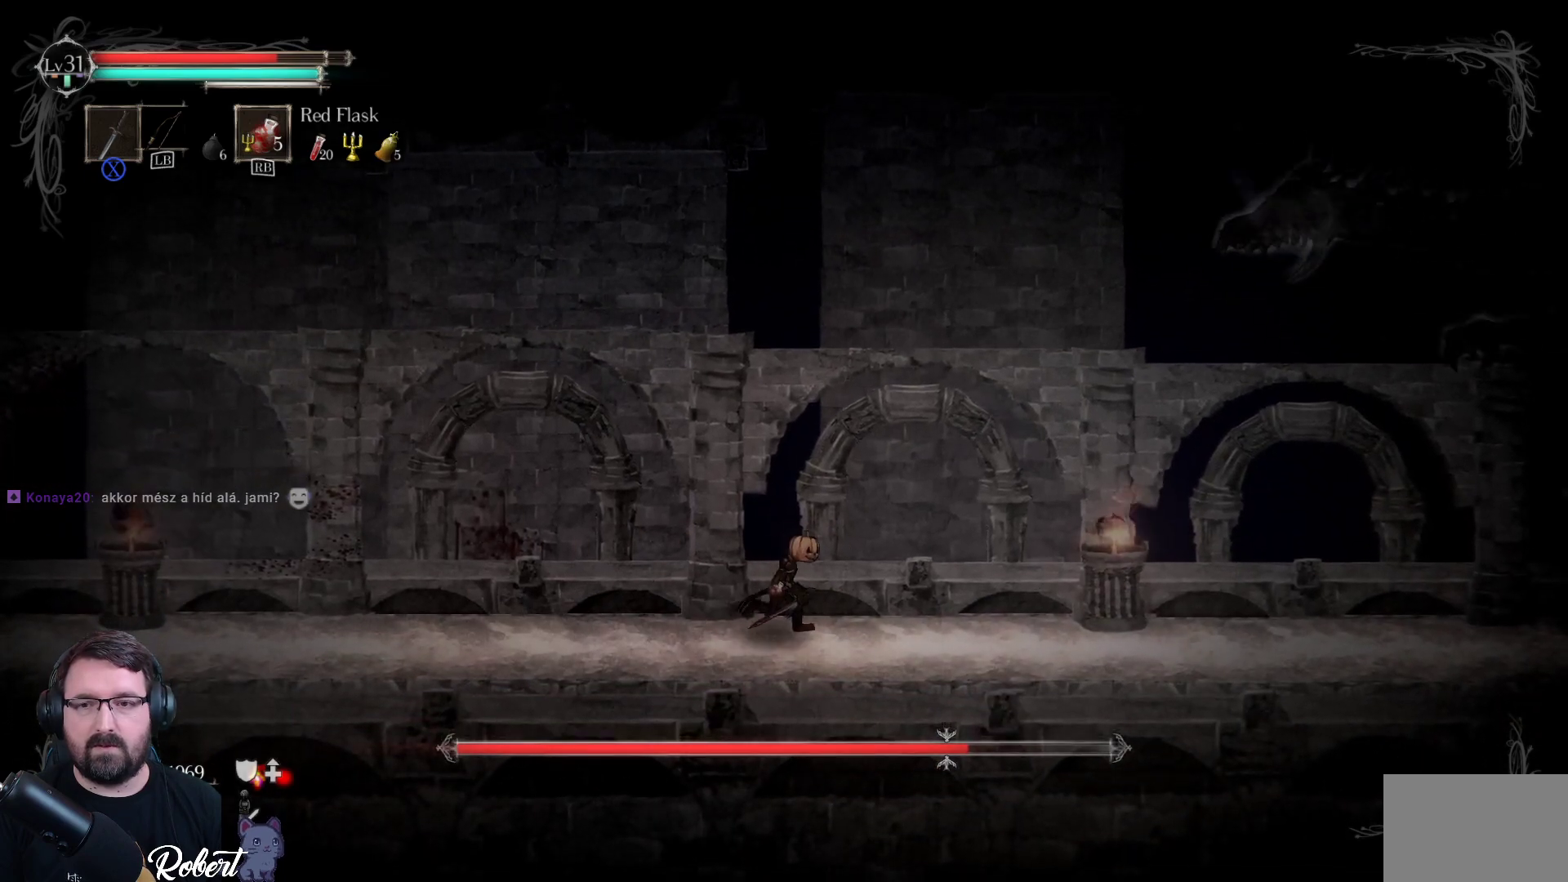
{"buttons": [], "left_stick": "right", "right_stick": "center", "events": [[300, "R2", "down"], [467, "R2", "up"]]}
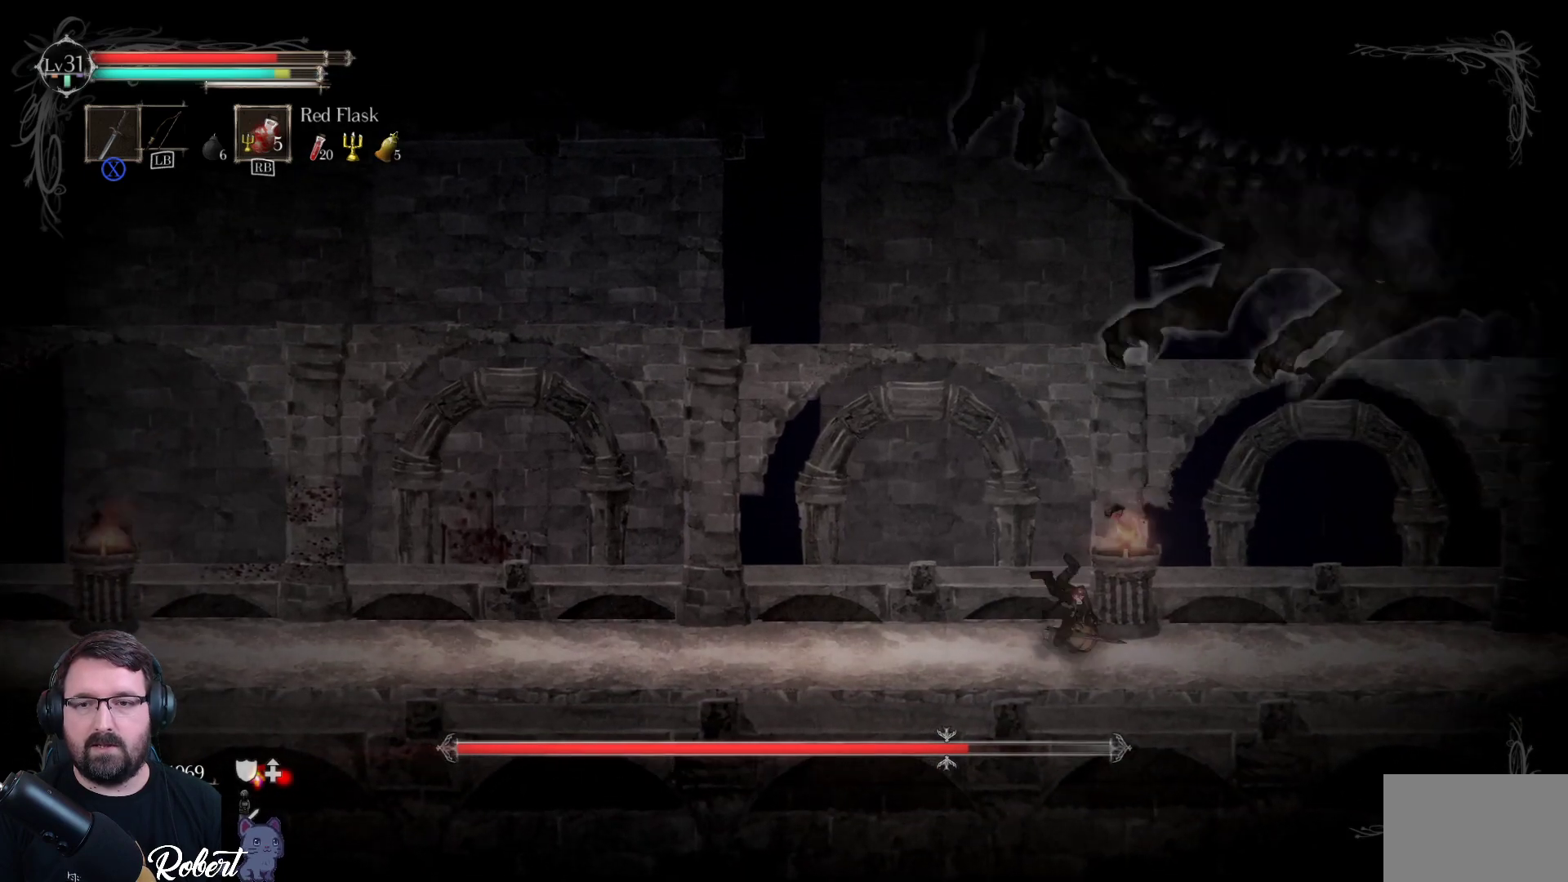
{"buttons": [], "left_stick": "left", "right_stick": "center", "events": [[400, "left_stick", "left"]]}
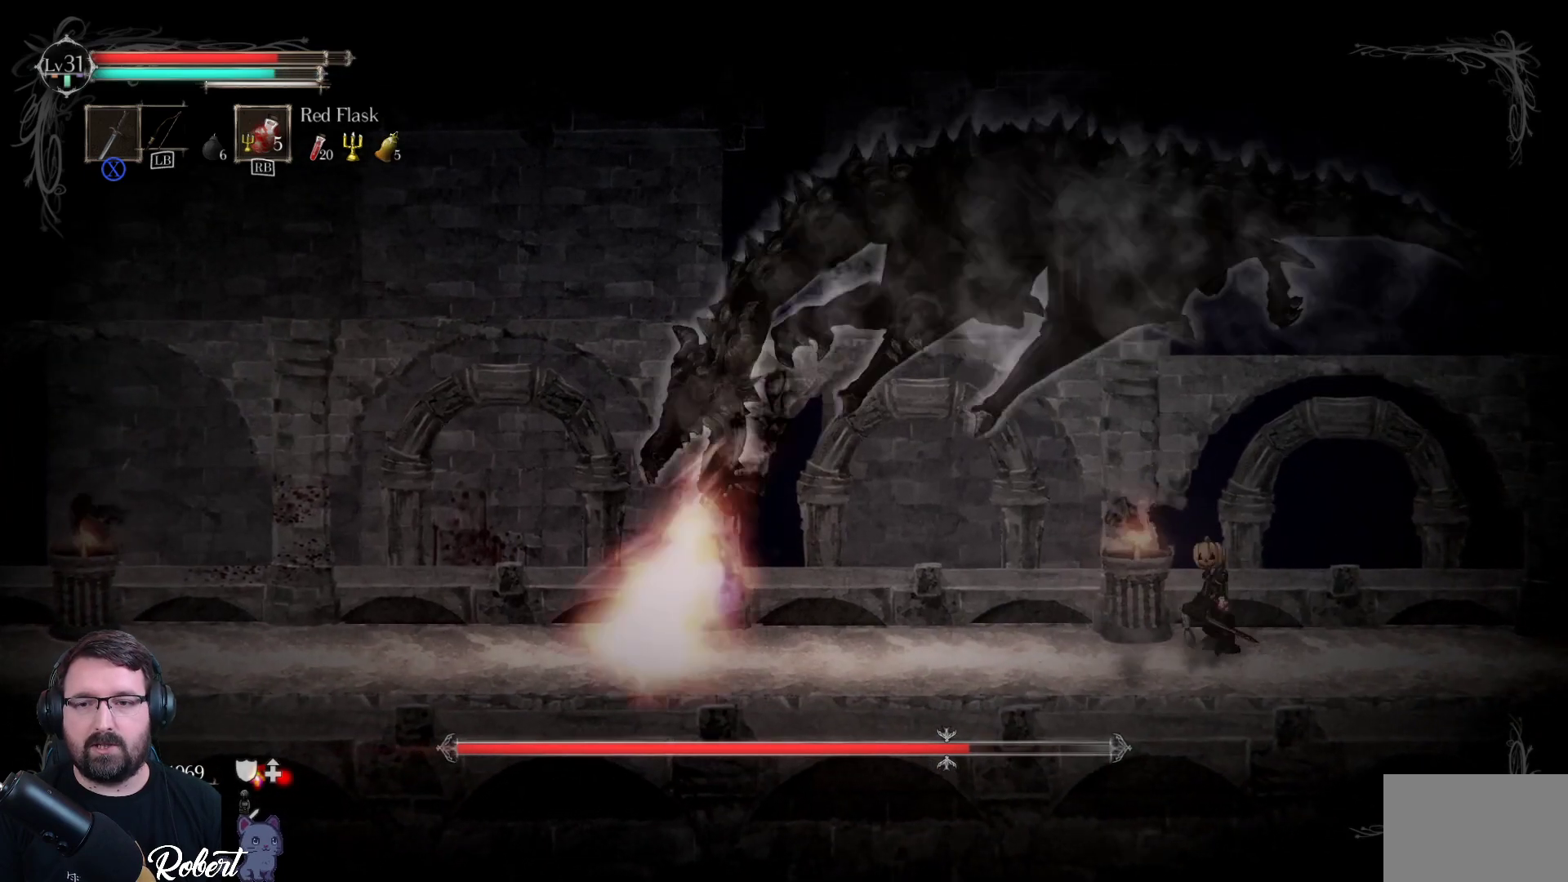
{"buttons": [], "left_stick": "left", "right_stick": "center", "events": []}